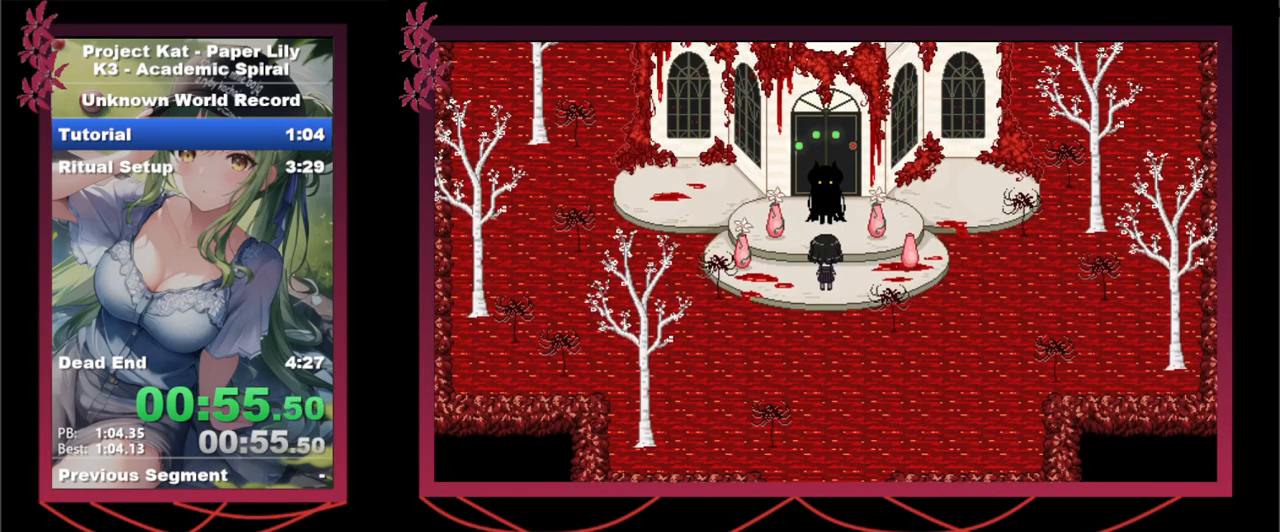
Gameplay with keyboard; each line is a JSON object with the keys held at the frame after it. "events" lists presses ("down") and releases ("up") of ".", "/", "0", "1", "2", "3", "4", "5", "6", "7", "8", "9", "a", "alt_l", "alt_r", "b", "backslash", "backspace", "c", "caps_lock", "comma", "ctrl_l", "ctrl_r", "d", "down", "e", "equals", "escape", "f", "f1", "f10", "f11", "f12", "f2", "f3", "f4", "f5", "f6", "f7", "f8", "f9", "g", "h", "i", "j", "k", "l", "lbracket", "left", "m", "menu", "minus", "n", "o", "p", "q", "quote", "r", "rbracket", "return", "right", "s", "semicolon", "shift_l", "shift_r", "space", "super", "t", "tab", "tilde", "u", "up", "v", "w", "x", "y" and "z" between this image and that frame as [ms after this image, input, new state], when the widget could be followed in between. No other keys are recorded. Mouse input is not recorded.
{"keys": ["x"], "events": [[233, "x", "down"]]}
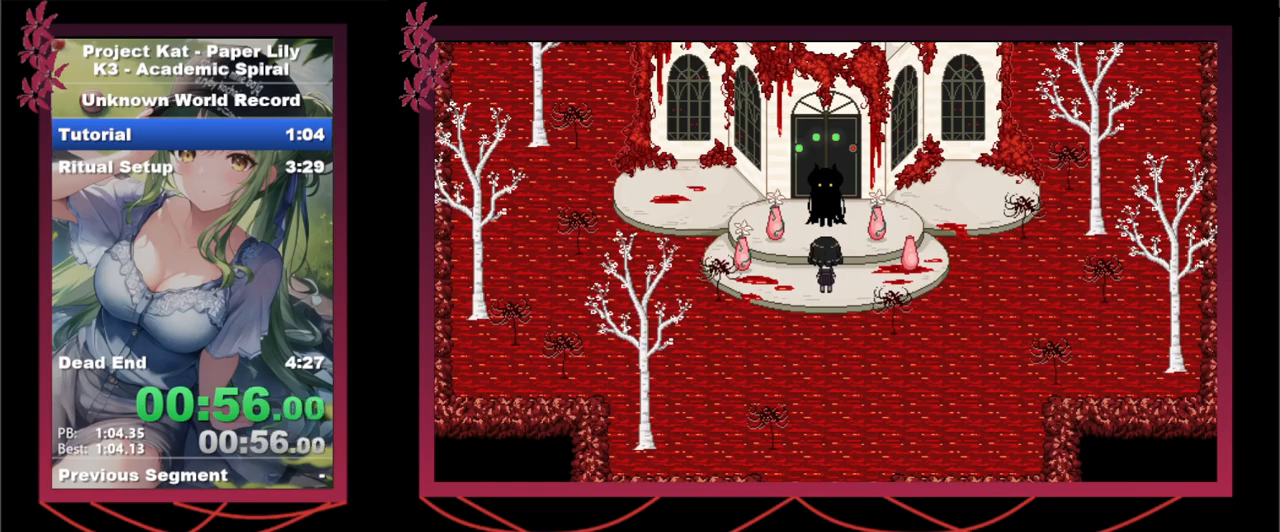
{"keys": ["space", "x", "z"], "events": [[300, "space", "down"], [300, "z", "down"], [350, "space", "up"], [350, "z", "up"], [400, "space", "down"], [400, "z", "down"], [433, "space", "up"], [433, "z", "up"], [483, "space", "down"], [483, "z", "down"]]}
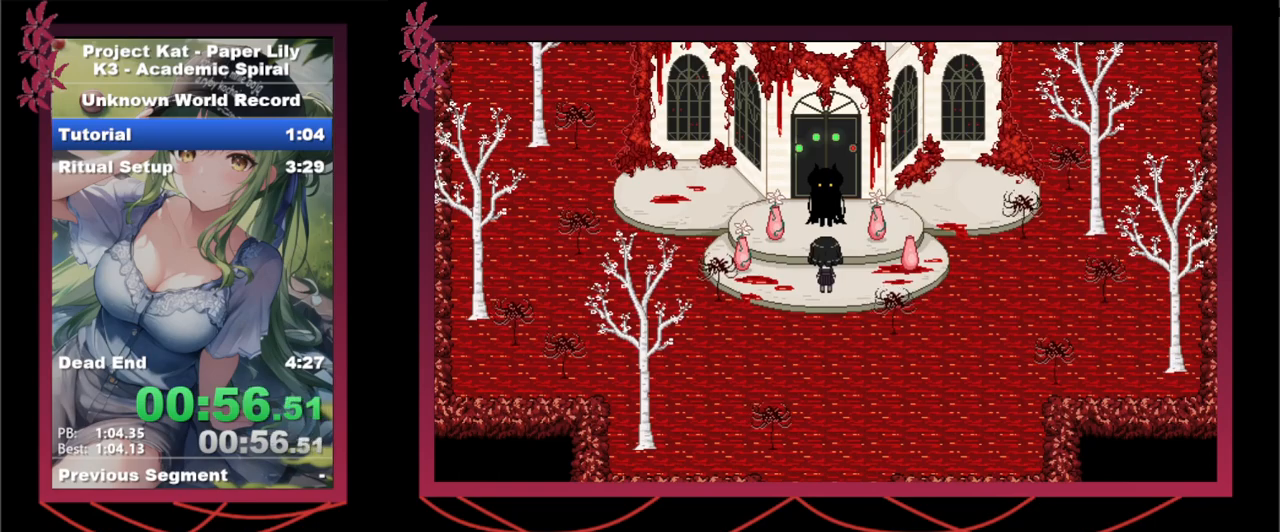
{"keys": ["space", "x", "z"], "events": [[33, "space", "up"], [33, "z", "up"], [83, "space", "down"], [83, "z", "down"], [117, "space", "up"], [117, "z", "up"], [167, "space", "down"], [167, "z", "down"], [217, "space", "up"], [217, "z", "up"], [267, "space", "down"], [267, "z", "down"], [317, "space", "up"], [317, "z", "up"], [350, "space", "down"], [400, "space", "up"], [450, "z", "down"], [500, "space", "down"]]}
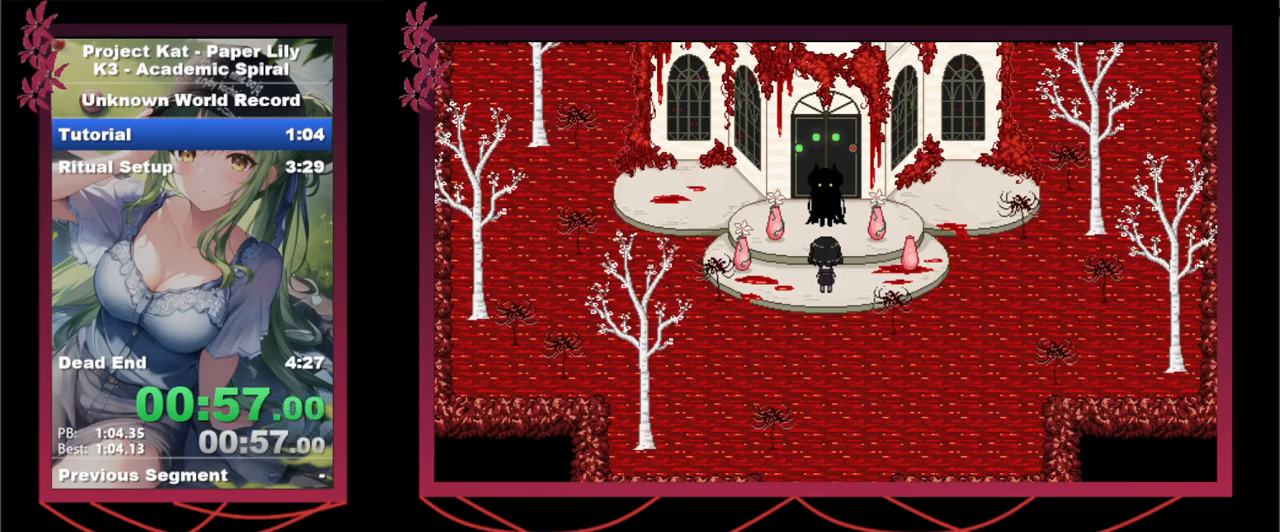
{"keys": ["x"], "events": [[50, "space", "up"], [50, "z", "up"], [83, "space", "down"], [83, "z", "down"], [133, "space", "up"], [133, "z", "up"], [183, "space", "down"], [183, "z", "down"], [233, "z", "up"], [283, "space", "up"], [333, "space", "down"], [383, "space", "up"], [417, "space", "down"], [417, "z", "down"], [467, "space", "up"], [467, "z", "up"]]}
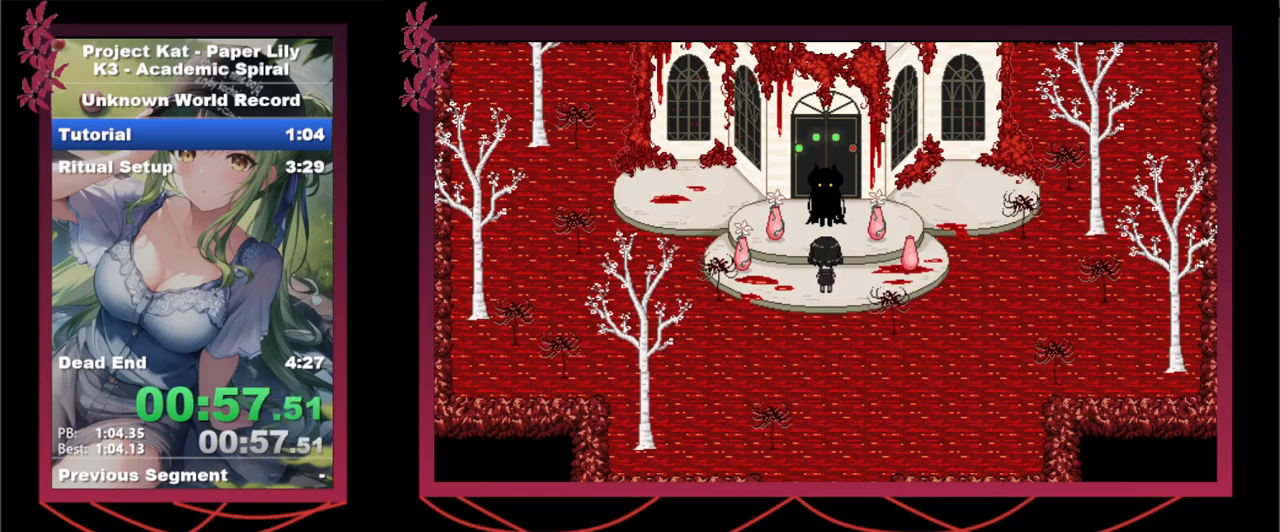
{"keys": ["space", "x", "z"], "events": [[17, "space", "down"], [17, "z", "down"], [67, "space", "up"], [67, "z", "up"], [167, "space", "down"], [167, "z", "down"], [200, "space", "up"], [200, "z", "up"], [333, "space", "down"], [333, "z", "down"], [383, "space", "up"], [383, "z", "up"], [433, "space", "down"], [483, "z", "down"]]}
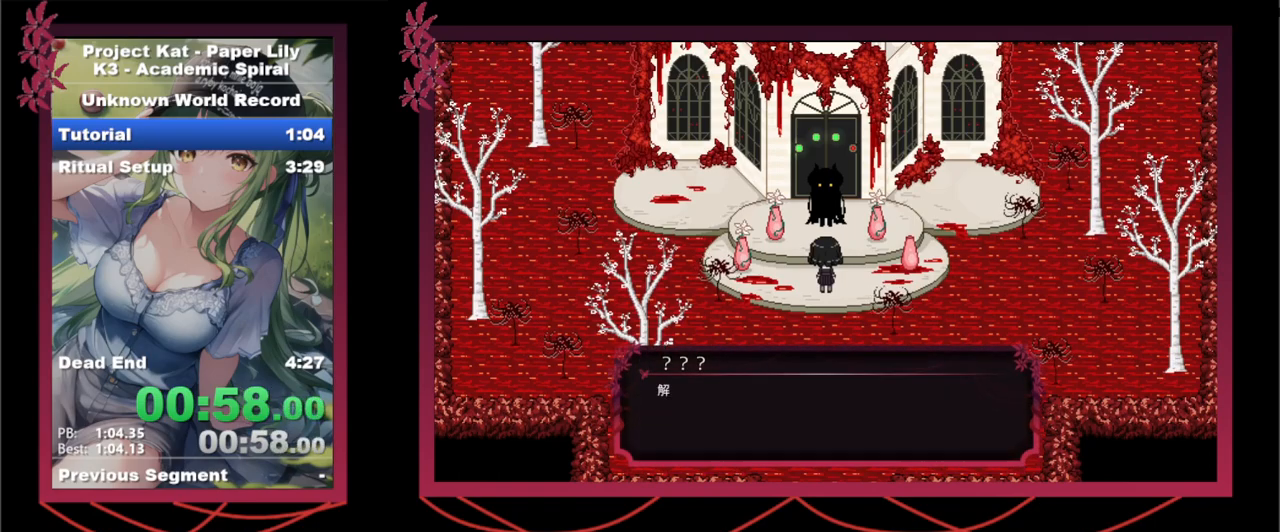
{"keys": ["x"], "events": [[133, "space", "up"], [133, "z", "up"], [183, "space", "down"], [217, "space", "up"], [267, "space", "down"], [317, "space", "up"], [367, "space", "down"], [417, "z", "down"], [467, "space", "up"], [467, "z", "up"]]}
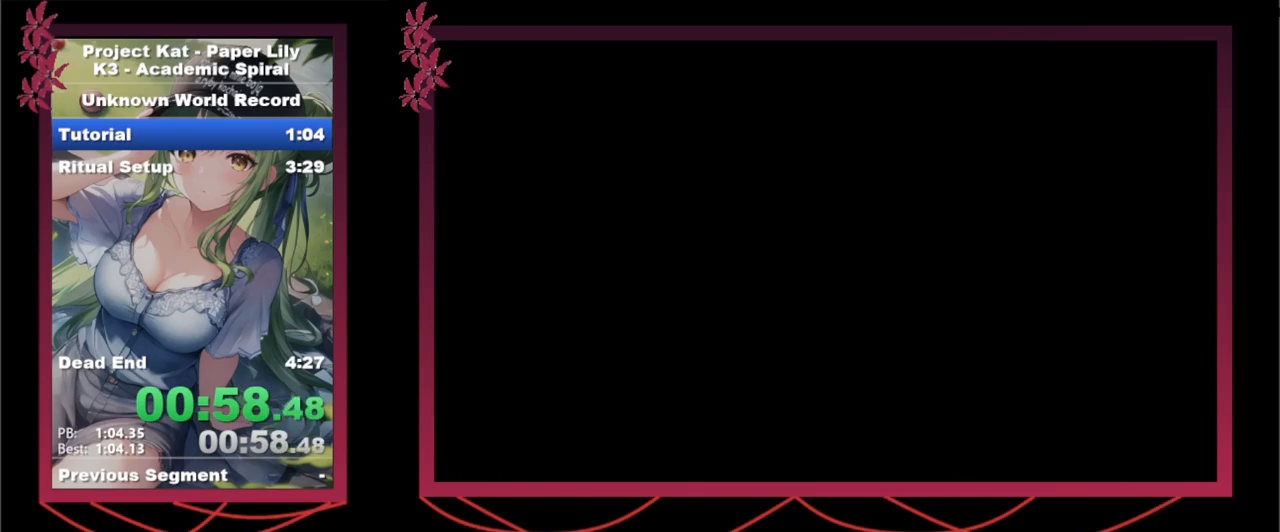
{"keys": ["space", "x", "z"], "events": [[17, "space", "down"], [17, "z", "down"], [67, "space", "up"], [67, "z", "up"], [100, "space", "down"], [100, "z", "down"], [150, "space", "up"], [150, "z", "up"], [200, "space", "down"], [200, "z", "down"], [250, "space", "up"], [250, "z", "up"], [300, "space", "down"], [300, "z", "down"], [350, "space", "up"], [350, "z", "up"], [400, "space", "down"], [483, "z", "down"]]}
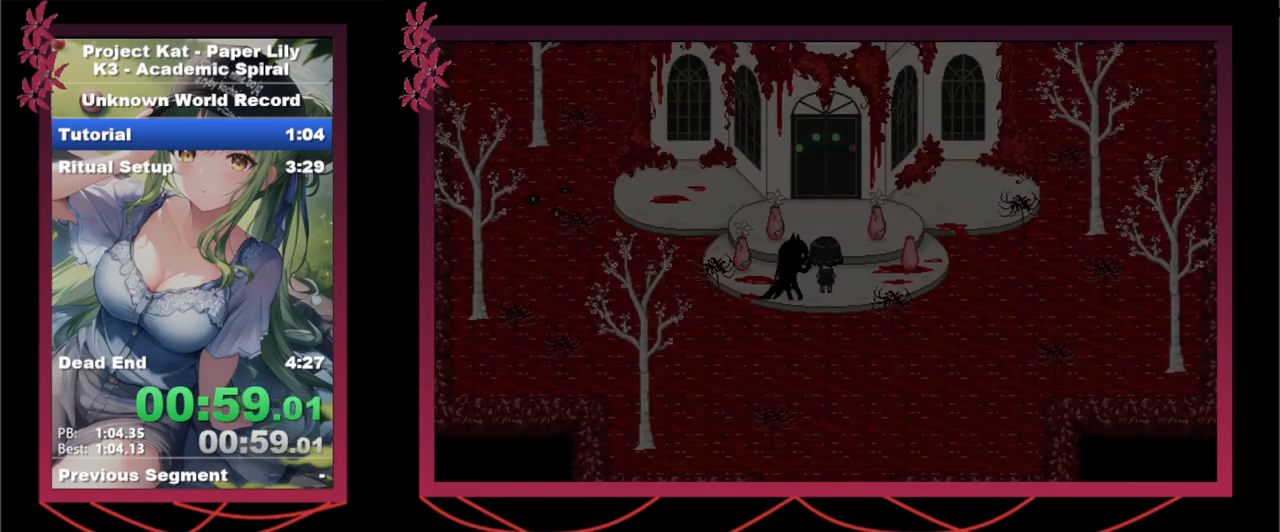
{"keys": ["x", "z"], "events": [[67, "z", "up"], [117, "z", "down"], [167, "space", "up"], [167, "z", "up"], [217, "space", "down"], [217, "z", "down"], [267, "space", "up"], [267, "z", "up"], [317, "space", "down"], [317, "z", "down"], [367, "space", "up"], [367, "z", "up"], [400, "space", "down"], [400, "z", "down"], [450, "space", "up"], [450, "z", "up"], [500, "z", "down"]]}
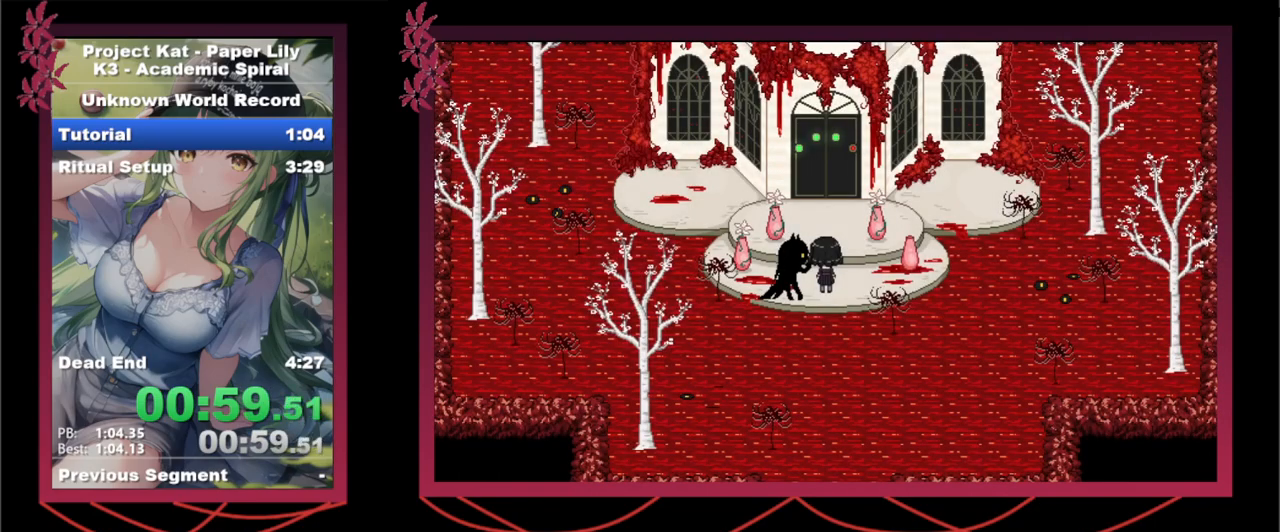
{"keys": ["space", "x"], "events": [[50, "z", "up"], [150, "space", "down"], [150, "z", "down"], [200, "space", "up"], [200, "z", "up"], [250, "space", "down"], [283, "space", "up"], [317, "space", "down"], [417, "space", "up"], [467, "space", "down"]]}
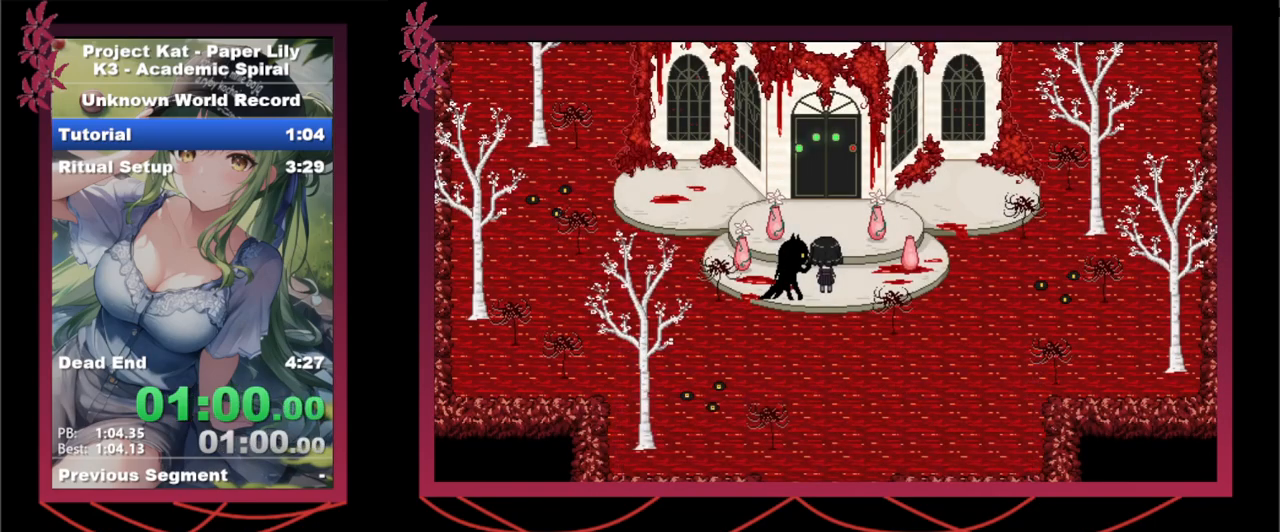
{"keys": ["space", "x", "z"], "events": [[17, "space", "up"], [67, "space", "down"], [67, "z", "down"], [117, "space", "up"], [117, "z", "up"], [150, "space", "down"], [150, "z", "down"], [200, "space", "up"], [200, "z", "up"], [250, "space", "down"], [250, "z", "down"], [350, "space", "up"], [350, "z", "up"], [400, "space", "down"], [400, "z", "down"], [433, "space", "up"], [433, "z", "up"], [483, "space", "down"], [483, "z", "down"]]}
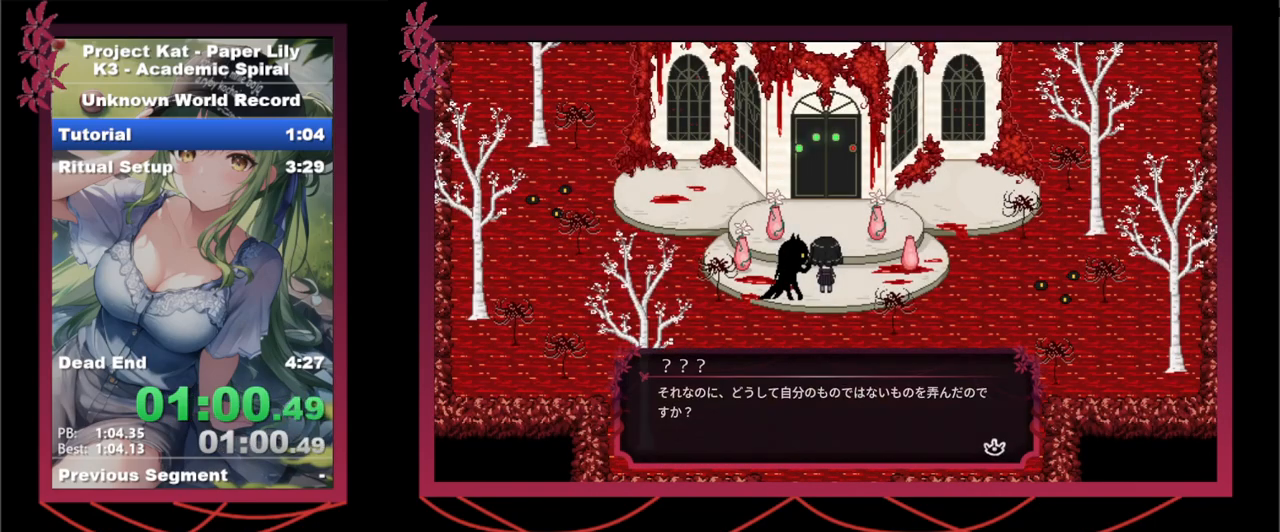
{"keys": ["space", "x", "z"], "events": [[33, "space", "up"], [33, "z", "up"], [83, "space", "down"], [83, "z", "down"], [117, "space", "up"], [117, "z", "up"], [317, "space", "down"], [317, "z", "down"], [350, "space", "up"], [350, "z", "up"], [400, "space", "down"], [400, "z", "down"], [450, "space", "up"], [450, "z", "up"], [500, "space", "down"], [500, "z", "down"]]}
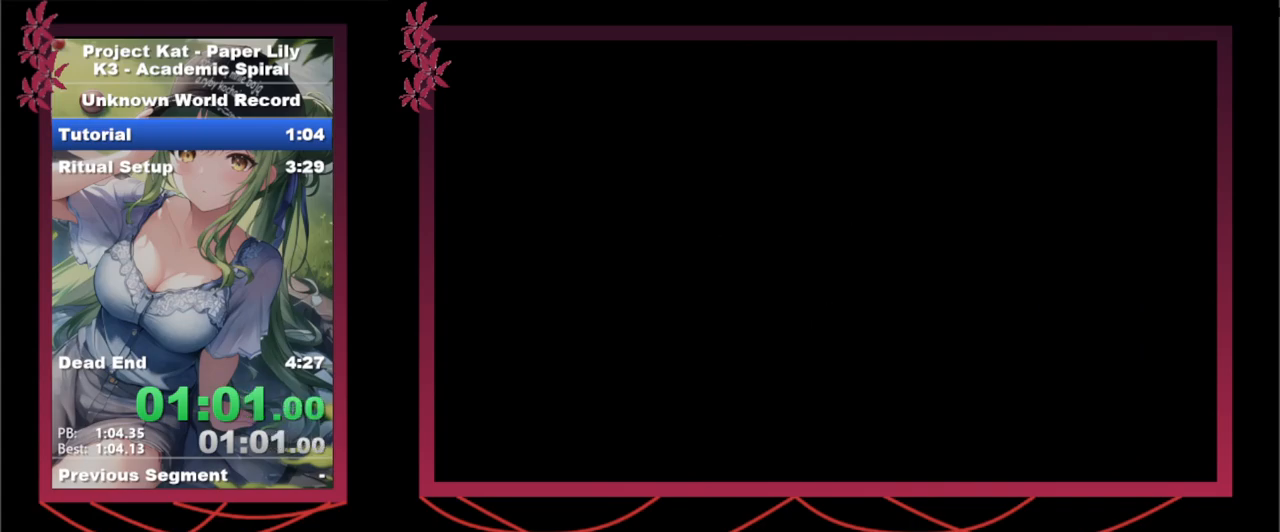
{"keys": ["space", "x"], "events": [[50, "space", "up"], [50, "z", "up"], [83, "space", "down"], [83, "z", "down"], [133, "space", "up"], [133, "z", "up"], [183, "space", "down"], [183, "z", "down"], [233, "space", "up"], [233, "z", "up"], [417, "space", "down"], [417, "z", "down"], [467, "z", "up"]]}
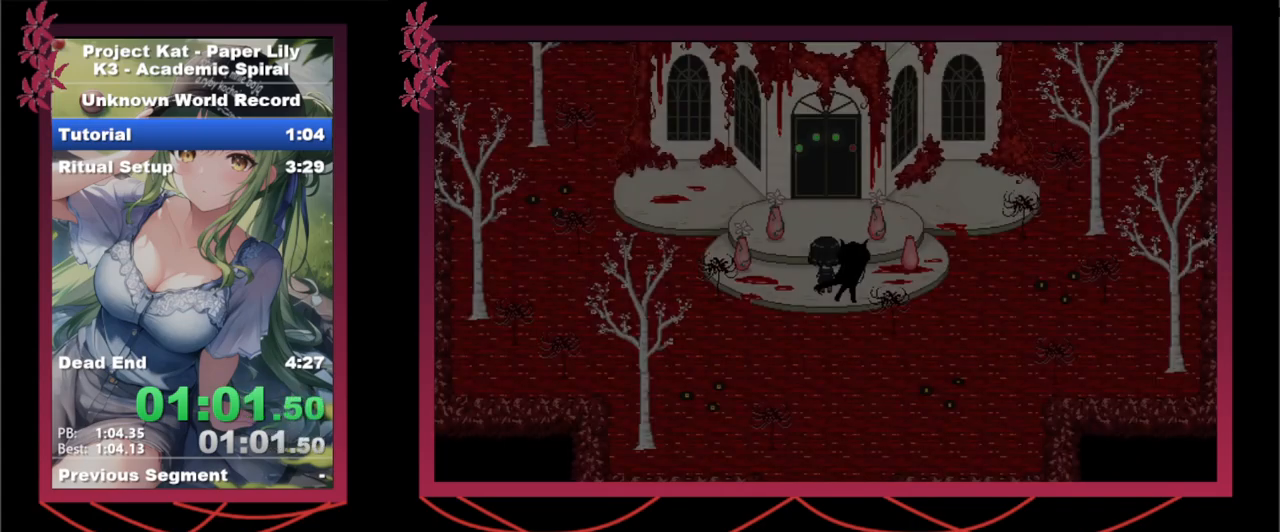
{"keys": ["space", "x", "z"], "events": [[17, "z", "down"], [67, "space", "up"], [67, "z", "up"], [200, "space", "down"], [200, "z", "down"], [250, "z", "up"], [300, "z", "down"], [333, "space", "up"], [333, "z", "up"], [383, "space", "down"], [383, "z", "down"], [433, "space", "up"], [433, "z", "up"], [483, "space", "down"], [483, "z", "down"]]}
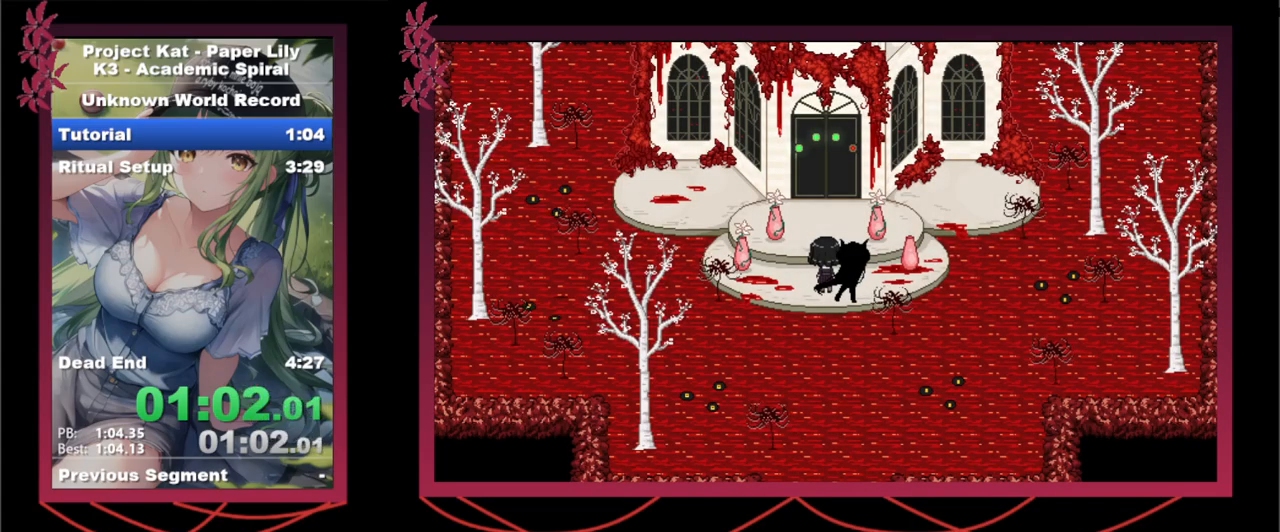
{"keys": ["x"], "events": [[33, "space", "up"], [33, "z", "up"], [83, "space", "down"], [83, "z", "down"], [133, "space", "up"], [133, "z", "up"], [217, "space", "down"], [217, "z", "down"], [267, "space", "up"], [267, "z", "up"], [317, "space", "down"], [317, "z", "down"], [367, "space", "up"], [367, "z", "up"], [417, "space", "down"], [450, "space", "up"]]}
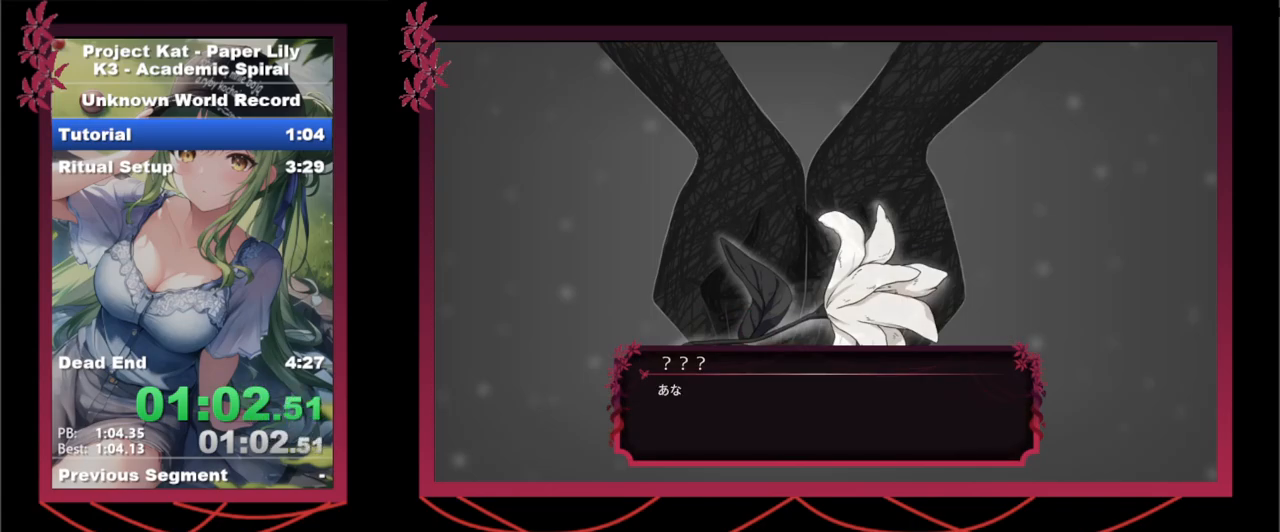
{"keys": ["space", "x", "z"], "events": [[50, "space", "down"], [50, "z", "down"], [83, "space", "up"], [83, "z", "up"], [133, "space", "down"], [133, "z", "down"], [183, "space", "up"], [183, "z", "up"], [233, "space", "down"], [233, "z", "down"], [283, "space", "up"], [283, "z", "up"], [333, "space", "down"], [417, "space", "up"], [467, "space", "down"], [467, "z", "down"]]}
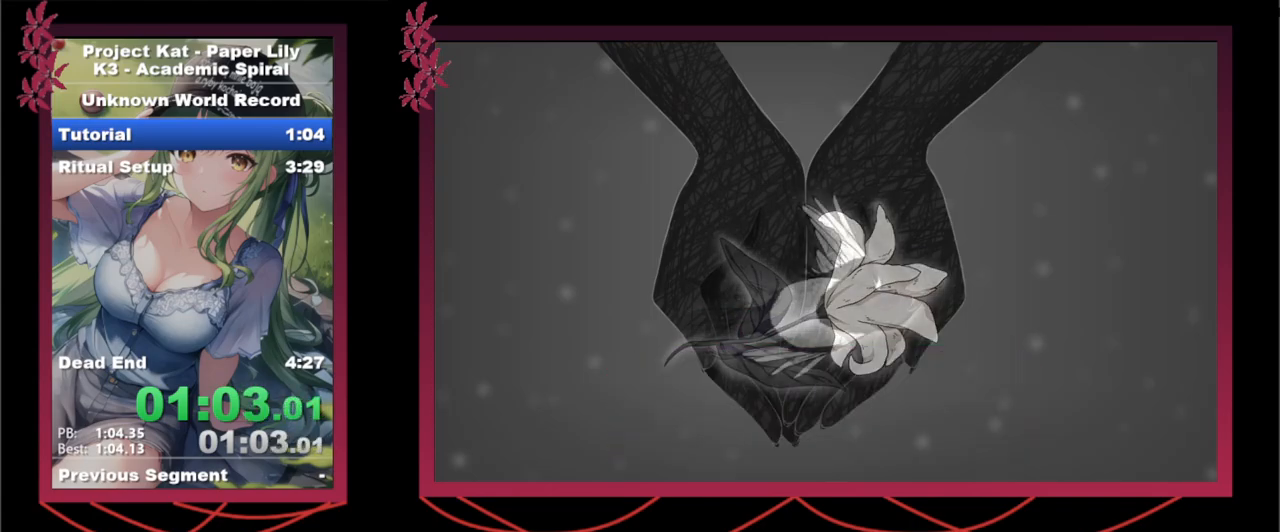
{"keys": ["x"], "events": [[17, "space", "up"], [17, "z", "up"], [67, "space", "down"], [67, "z", "down"], [100, "space", "up"], [100, "z", "up"], [150, "space", "down"], [150, "z", "down"], [200, "space", "up"], [200, "z", "up"], [250, "space", "down"], [250, "z", "down"], [300, "space", "up"], [300, "z", "up"], [350, "space", "down"], [383, "space", "up"], [433, "space", "down"], [483, "space", "up"]]}
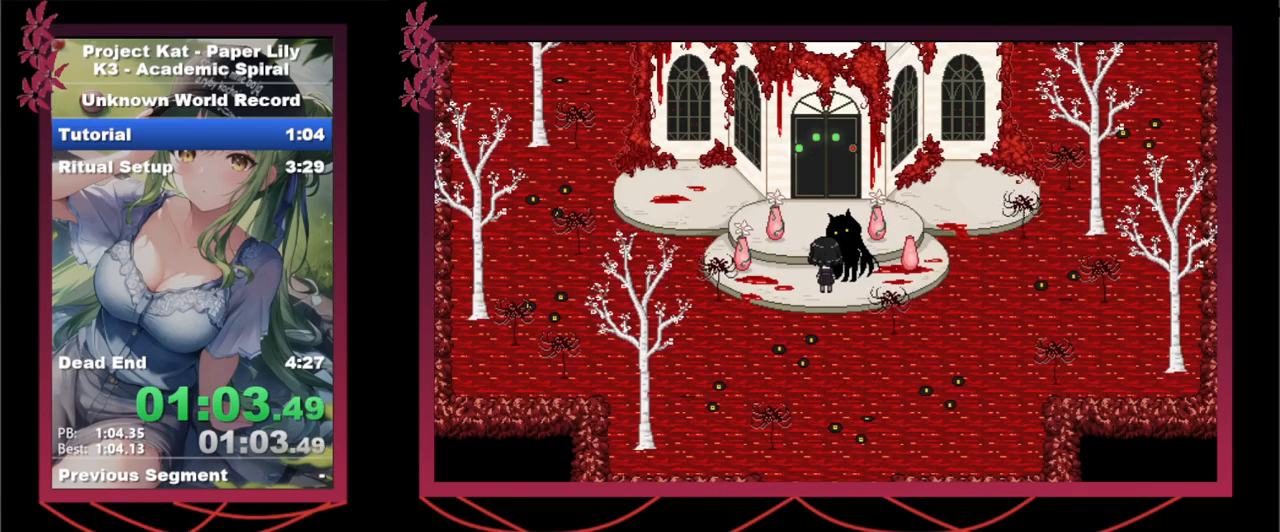
{"keys": ["space", "x"], "events": [[33, "space", "down"], [83, "z", "down"], [117, "space", "up"], [117, "z", "up"], [167, "space", "down"], [167, "z", "down"], [217, "space", "up"], [217, "z", "up"], [267, "space", "down"], [267, "z", "down"], [317, "space", "up"], [317, "z", "up"], [350, "space", "down"], [400, "space", "up"], [450, "space", "down"], [450, "z", "down"], [500, "z", "up"]]}
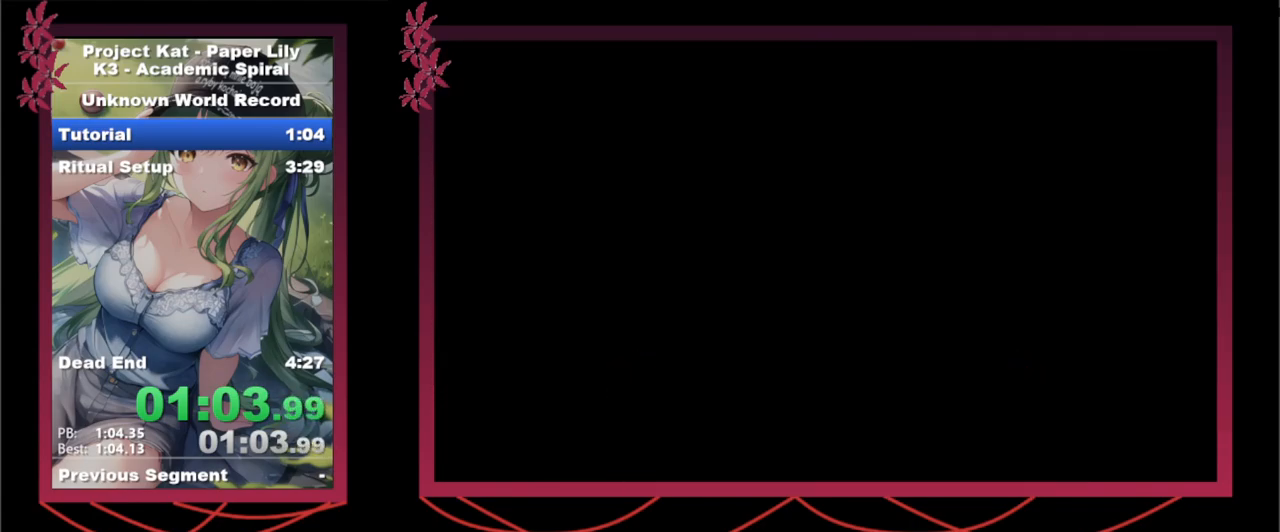
{"keys": ["1", "x"], "events": [[50, "space", "up"], [200, "space", "down"], [200, "z", "down"], [233, "space", "up"], [233, "z", "up"], [283, "space", "down"], [283, "z", "down"], [317, "space", "up"], [317, "z", "up"], [367, "space", "down"], [367, "z", "down"], [417, "1", "down"], [417, "space", "up"], [417, "z", "up"]]}